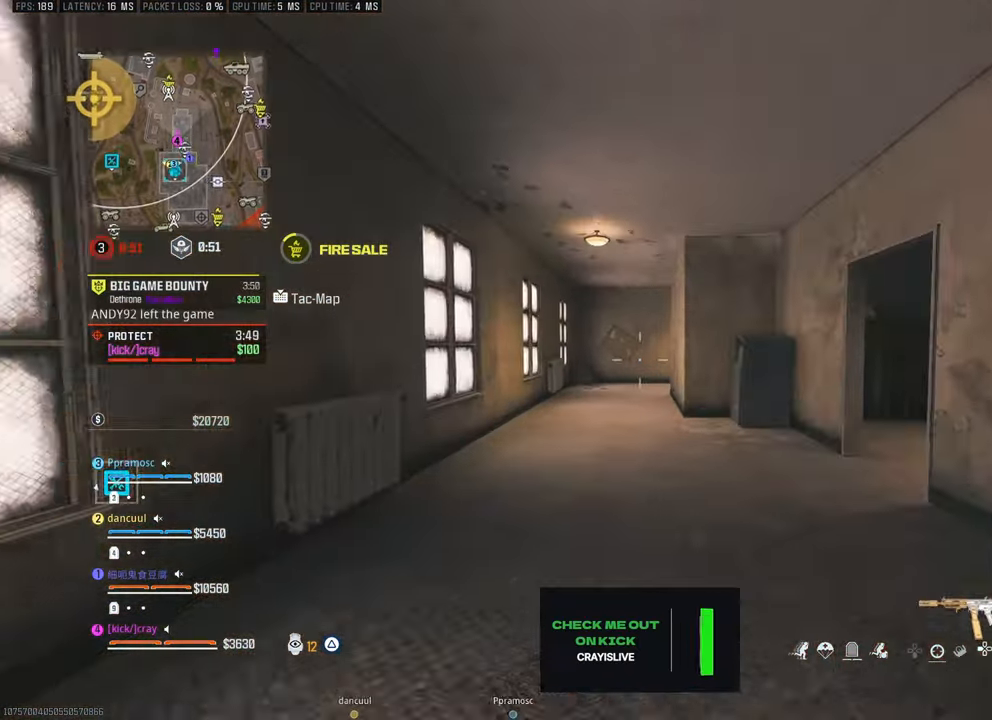
Gameplay with a controller (PlayStation layout); each line is a JSON object with the inputs held at the frame after it. "events" lists button and stick changes between this image and that frame as [ms after this image, input, new state], when the widget could be followed in between. Not read: START.
{"buttons": [], "left_stick": "up-left", "right_stick": "center", "events": [[216, "left_stick", "up-left"]]}
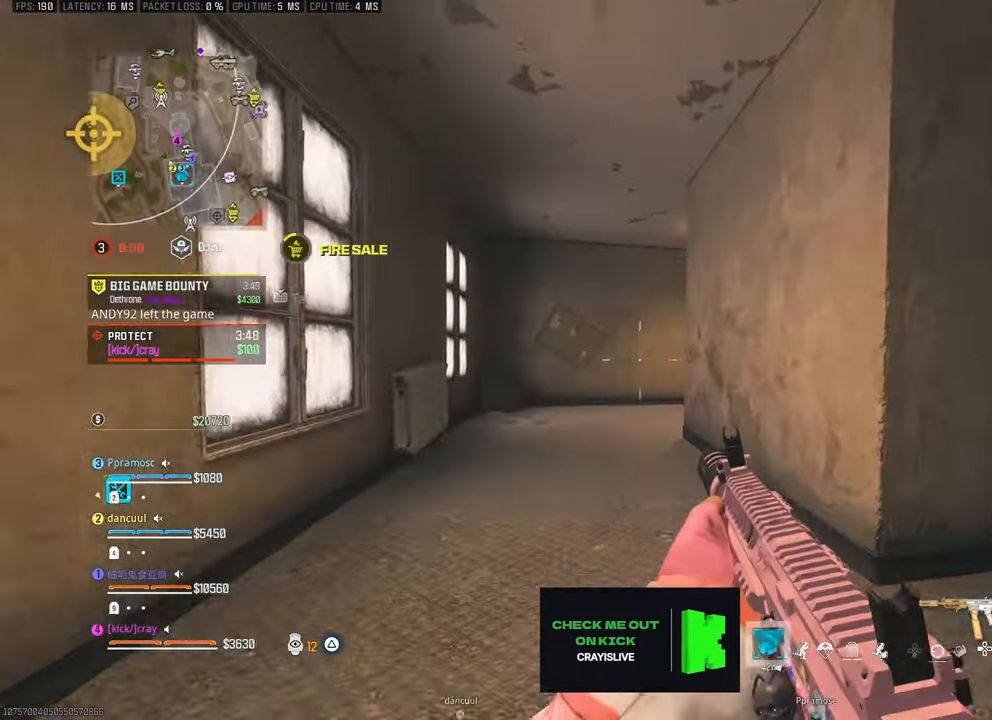
{"buttons": [], "left_stick": "up-left", "right_stick": "center"}
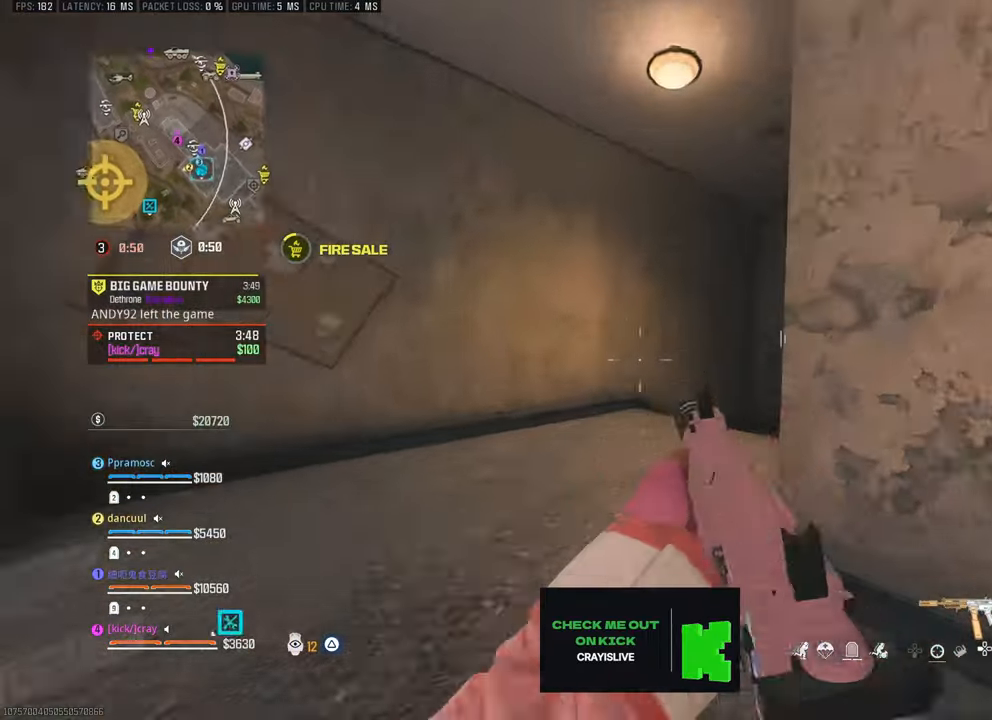
{"buttons": [], "left_stick": "up-right", "right_stick": "center", "events": [[83, "right_stick", "right"], [166, "left_stick", "up-right"], [366, "right_stick", "center"]]}
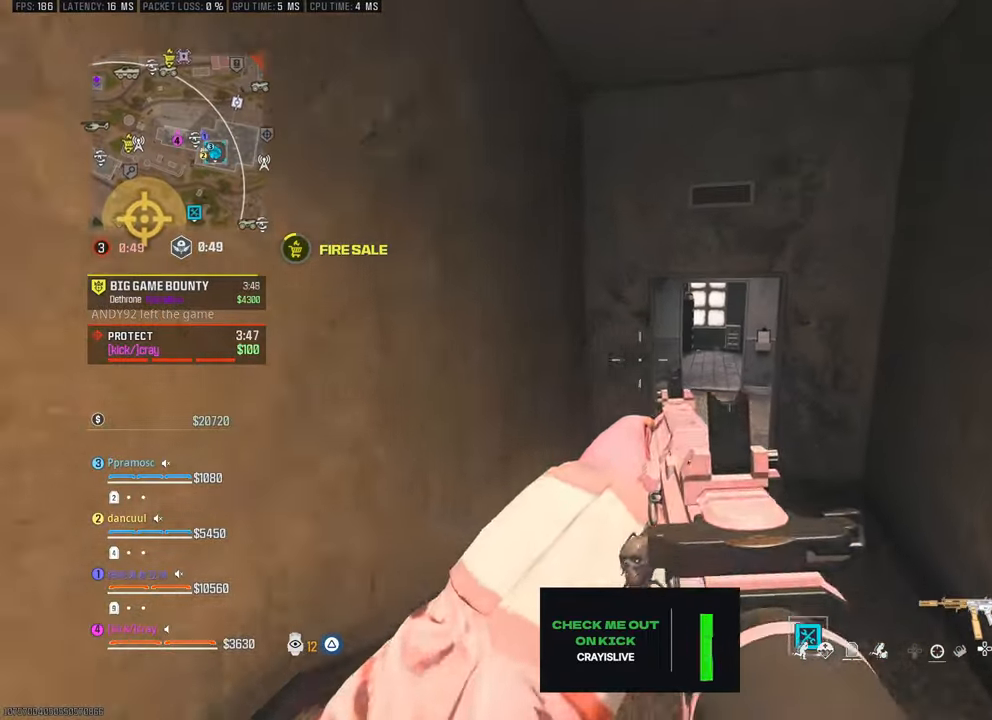
{"buttons": [], "left_stick": "up-right", "right_stick": "left", "events": [[283, "right_stick", "left"]]}
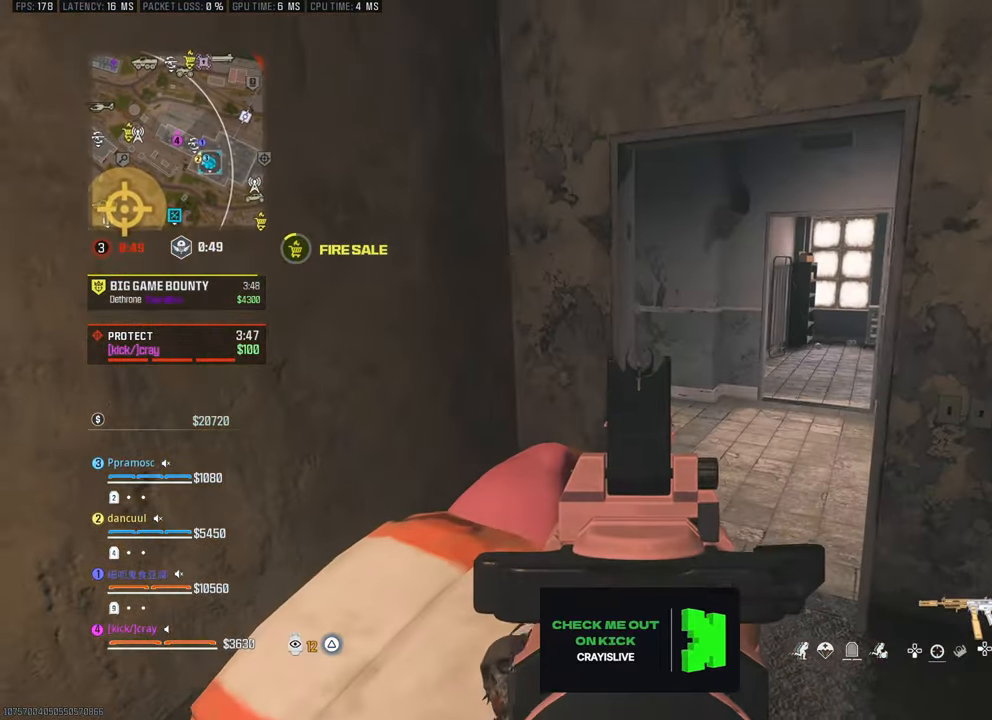
{"buttons": [], "left_stick": "up-right", "right_stick": "center", "events": [[350, "right_stick", "center"]]}
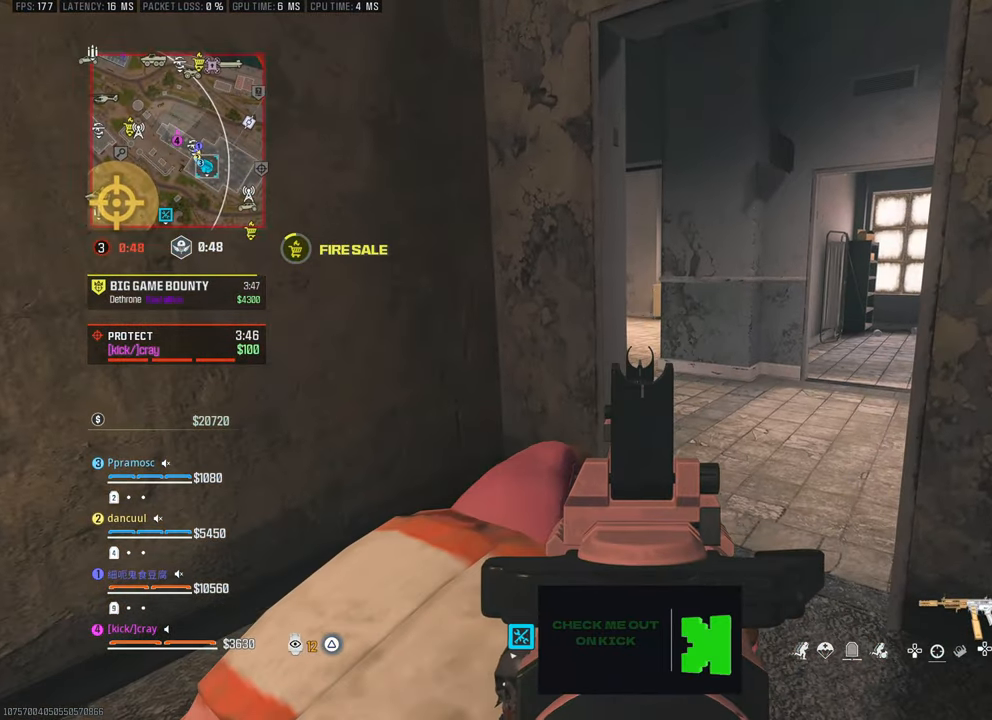
{"buttons": [], "left_stick": "up-right", "right_stick": "center", "events": [[16, "left_stick", "center"], [350, "left_stick", "up-right"]]}
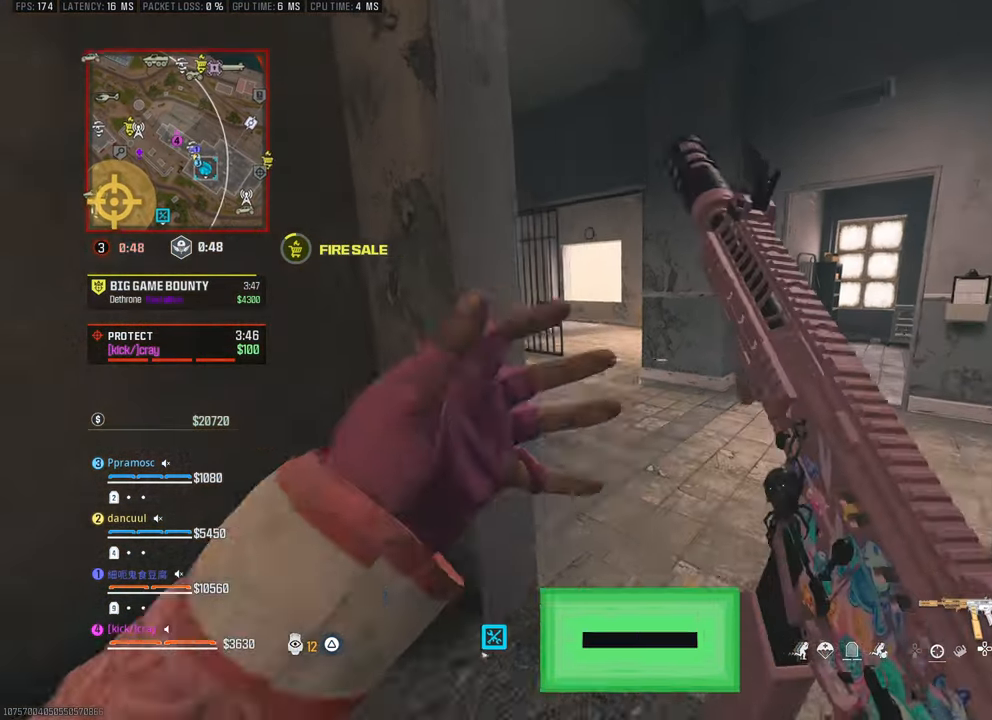
{"buttons": [], "left_stick": "up-right", "right_stick": "left", "events": [[116, "right_stick", "left"], [366, "right_stick", "center"], [416, "right_stick", "up-left"], [466, "right_stick", "left"]]}
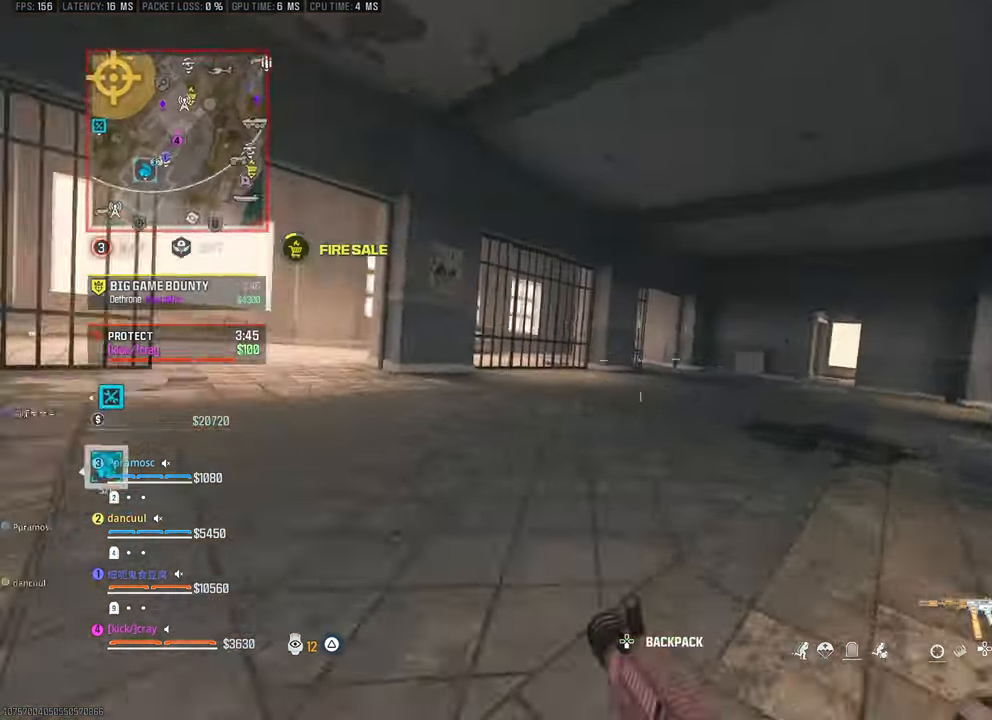
{"buttons": [], "left_stick": "right", "right_stick": "down-left", "events": [[100, "left_stick", "down-right"], [266, "left_stick", "right"], [366, "right_stick", "center"], [466, "right_stick", "down-left"]]}
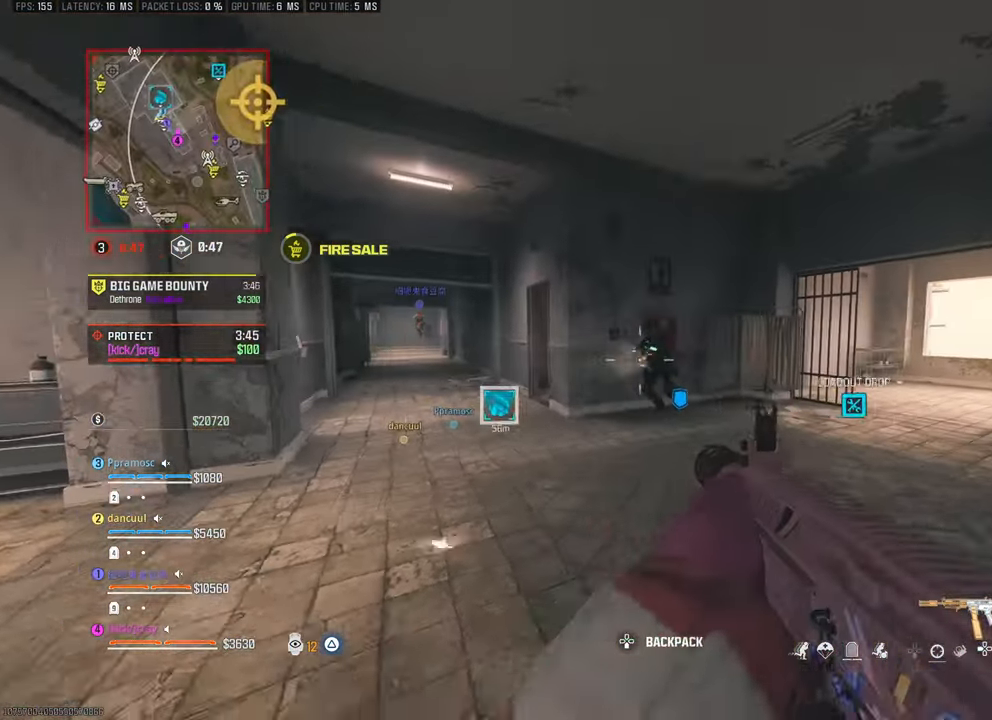
{"buttons": [], "left_stick": "up-left", "right_stick": "down-right"}
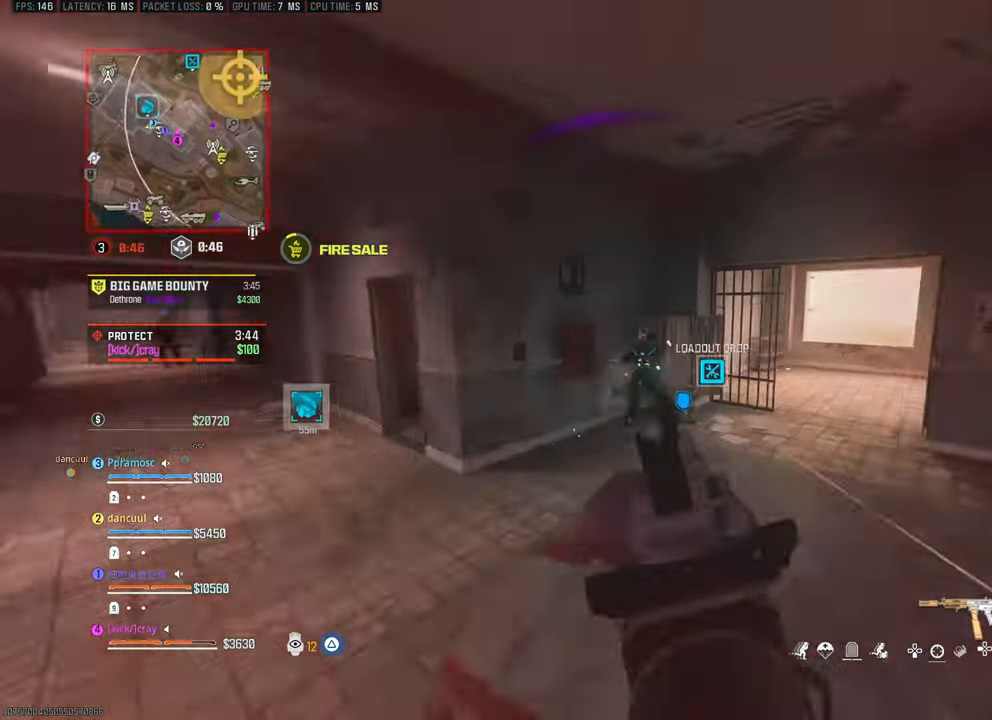
{"buttons": [], "left_stick": "up-left", "right_stick": "right", "events": [[16, "CROSS", "down"], [33, "right_stick", "center"], [83, "CROSS", "up"], [83, "right_stick", "down-right"], [200, "right_stick", "center"], [333, "right_stick", "right"]]}
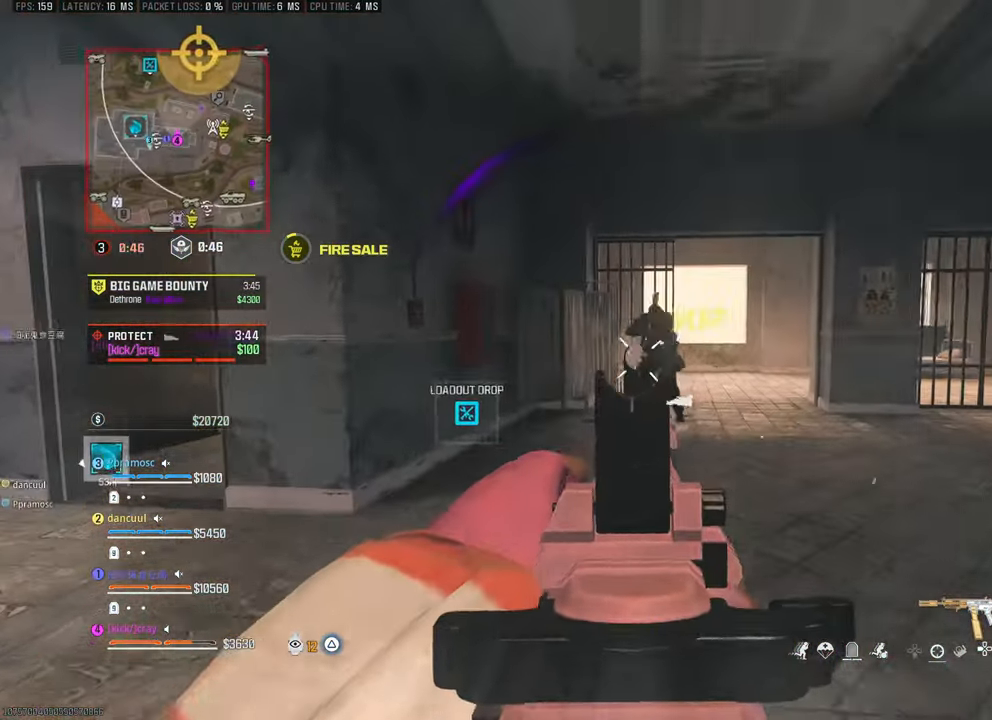
{"buttons": [], "left_stick": "up-left", "right_stick": "center", "events": [[133, "right_stick", "down-right"], [150, "left_stick", "left"], [350, "left_stick", "center"], [400, "right_stick", "center"], [483, "left_stick", "up-left"]]}
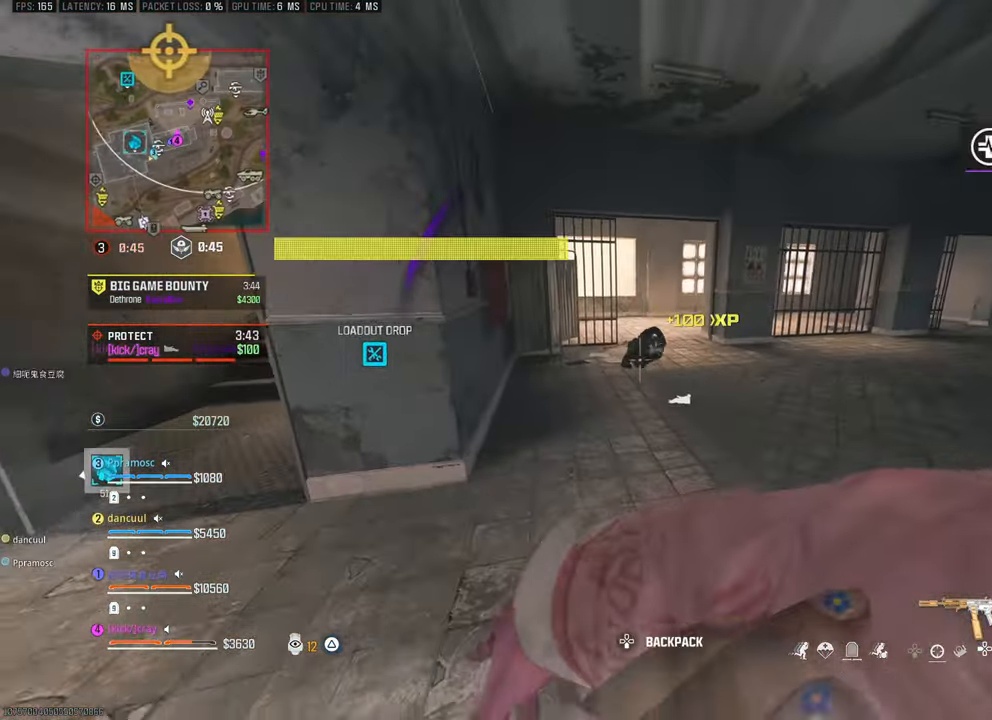
{"buttons": [], "left_stick": "center", "right_stick": "center", "events": [[50, "left_stick", "left"], [416, "left_stick", "center"]]}
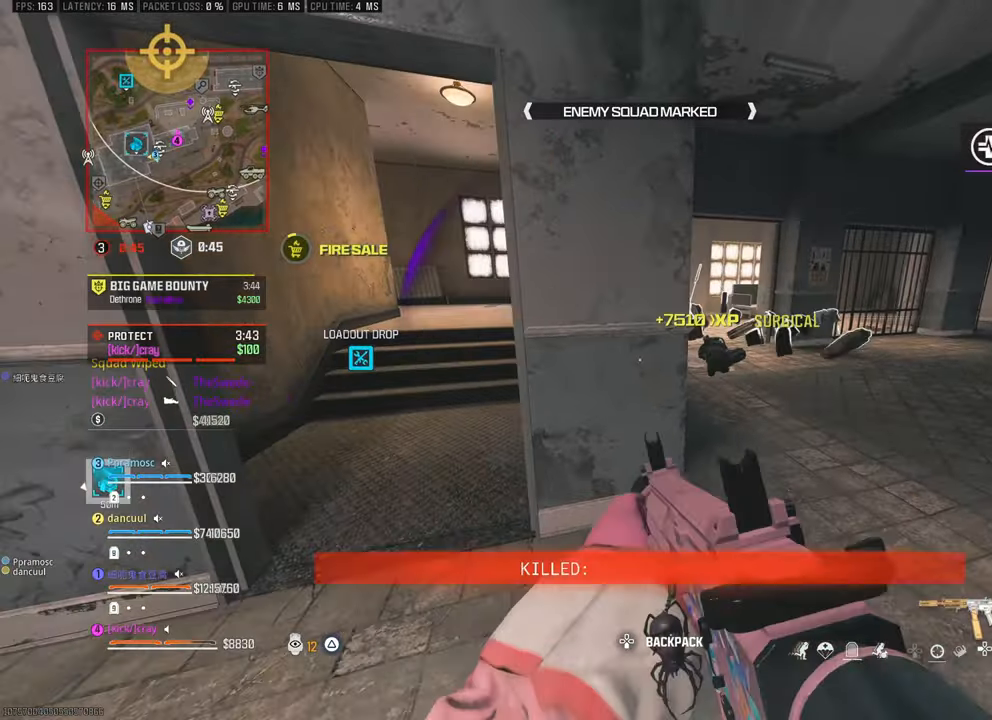
{"buttons": [], "left_stick": "up", "right_stick": "center", "events": [[50, "left_stick", "up"], [150, "left_stick", "up-right"], [233, "right_stick", "right"], [316, "left_stick", "up"], [366, "right_stick", "center"]]}
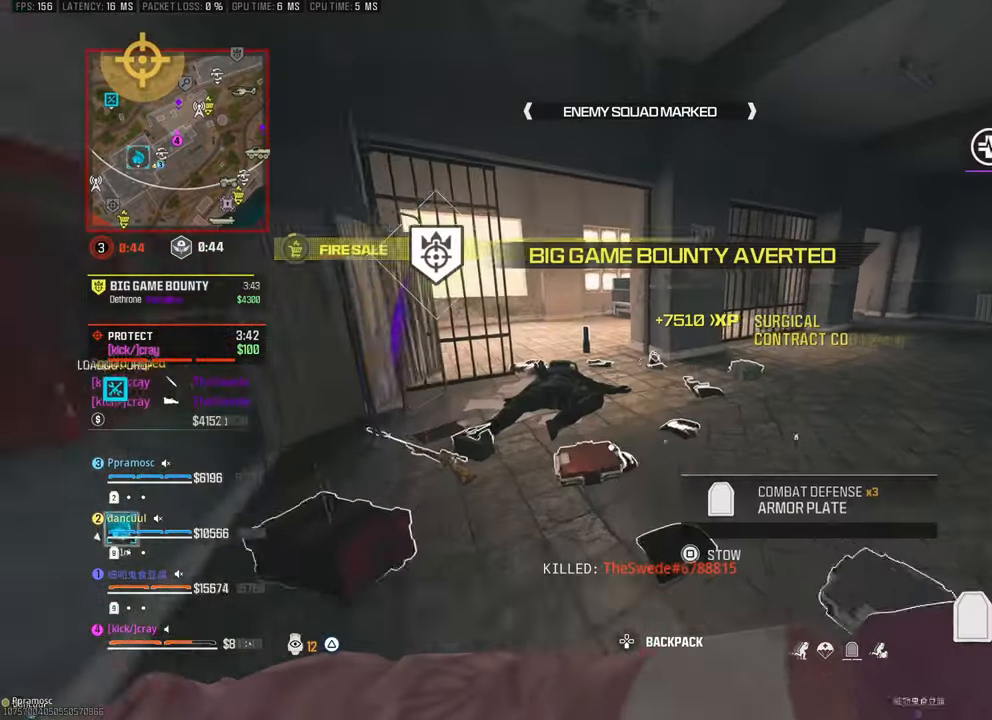
{"buttons": [], "left_stick": "up", "right_stick": "center", "events": [[66, "left_stick", "up-left"], [333, "left_stick", "up"], [333, "right_stick", "right"], [416, "right_stick", "center"]]}
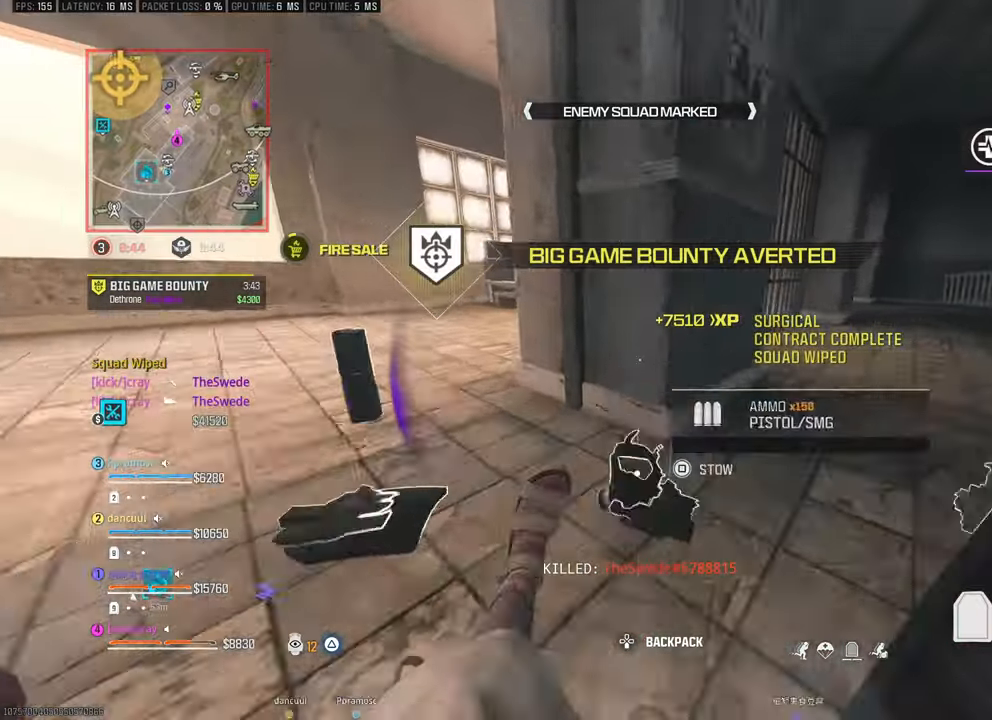
{"buttons": [], "left_stick": "up-right", "right_stick": "center", "events": [[116, "left_stick", "right"], [166, "left_stick", "down-right"], [300, "right_stick", "left"], [350, "left_stick", "left"], [433, "left_stick", "up-right"], [433, "right_stick", "center"]]}
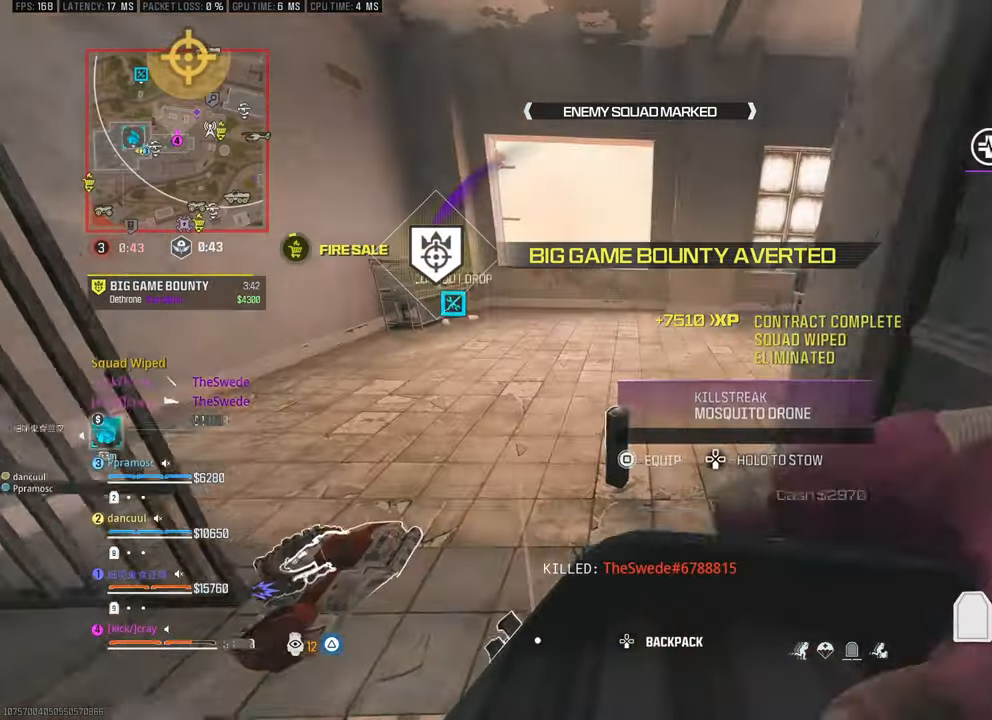
{"buttons": [], "left_stick": "up", "right_stick": "center", "events": [[66, "left_stick", "center"], [500, "left_stick", "up"]]}
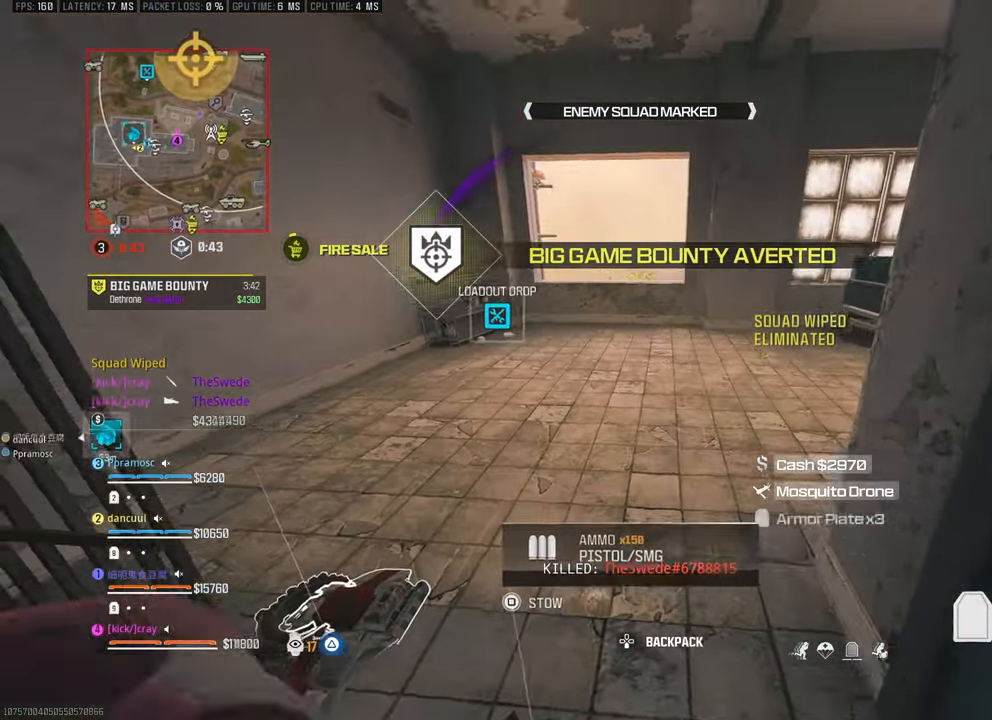
{"buttons": [], "left_stick": "up", "right_stick": "center", "events": []}
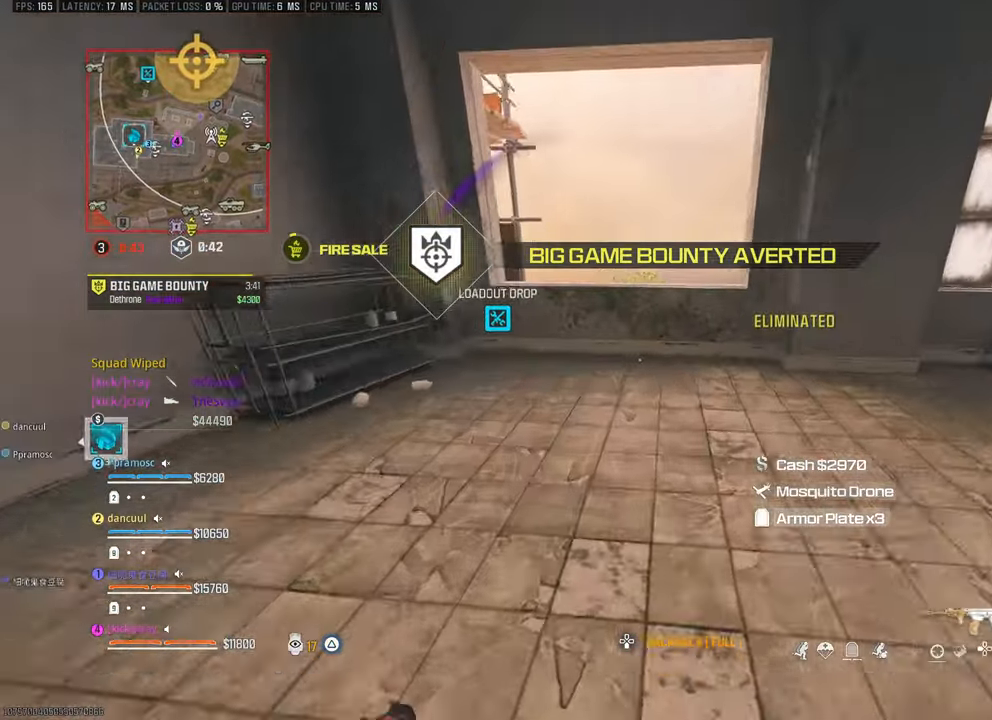
{"buttons": [], "left_stick": "left", "right_stick": "center", "events": [[133, "left_stick", "up-left"], [183, "right_stick", "right"], [300, "left_stick", "left"], [350, "right_stick", "center"]]}
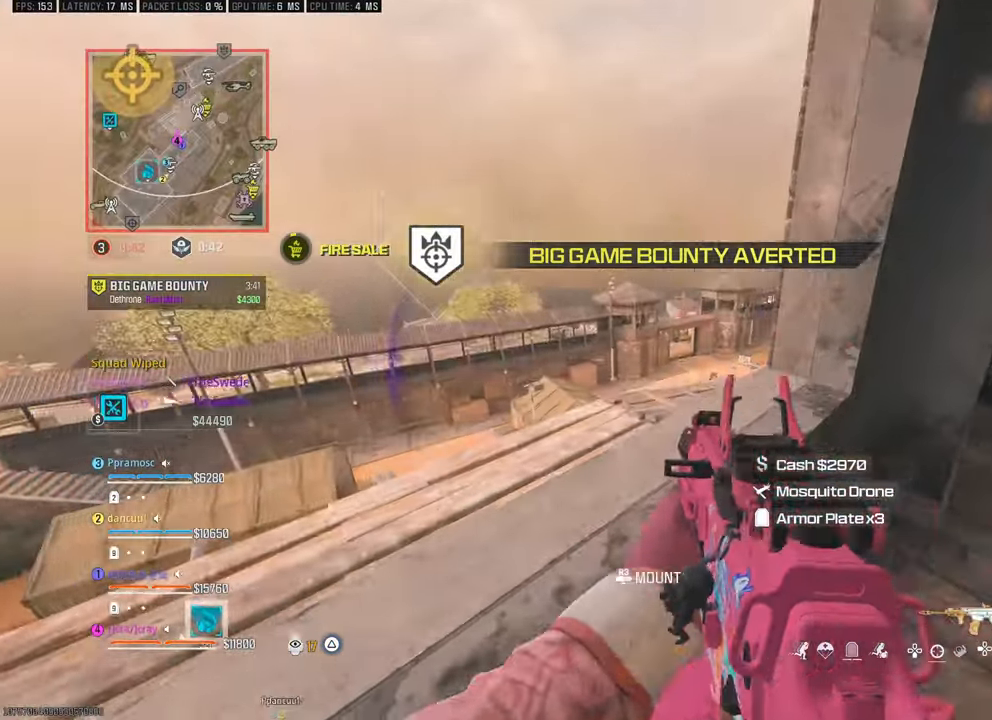
{"buttons": [], "left_stick": "right", "right_stick": "up", "events": [[83, "left_stick", "center"], [216, "right_stick", "up"], [350, "left_stick", "right"]]}
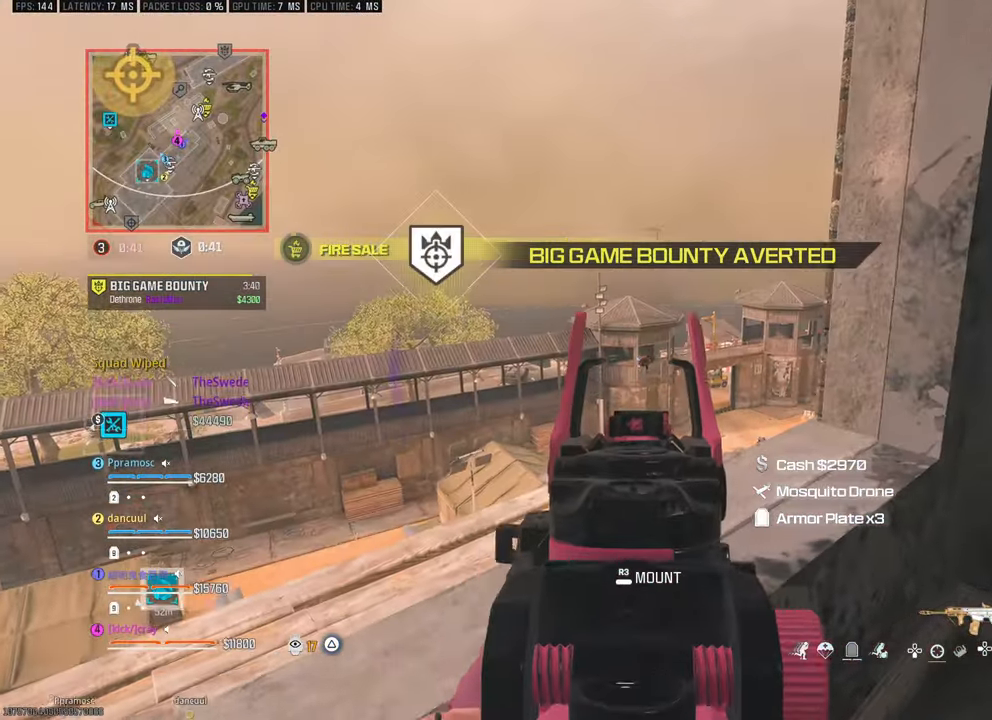
{"buttons": [], "left_stick": "right", "right_stick": "center", "events": [[116, "right_stick", "center"], [166, "left_stick", "center"], [466, "left_stick", "right"]]}
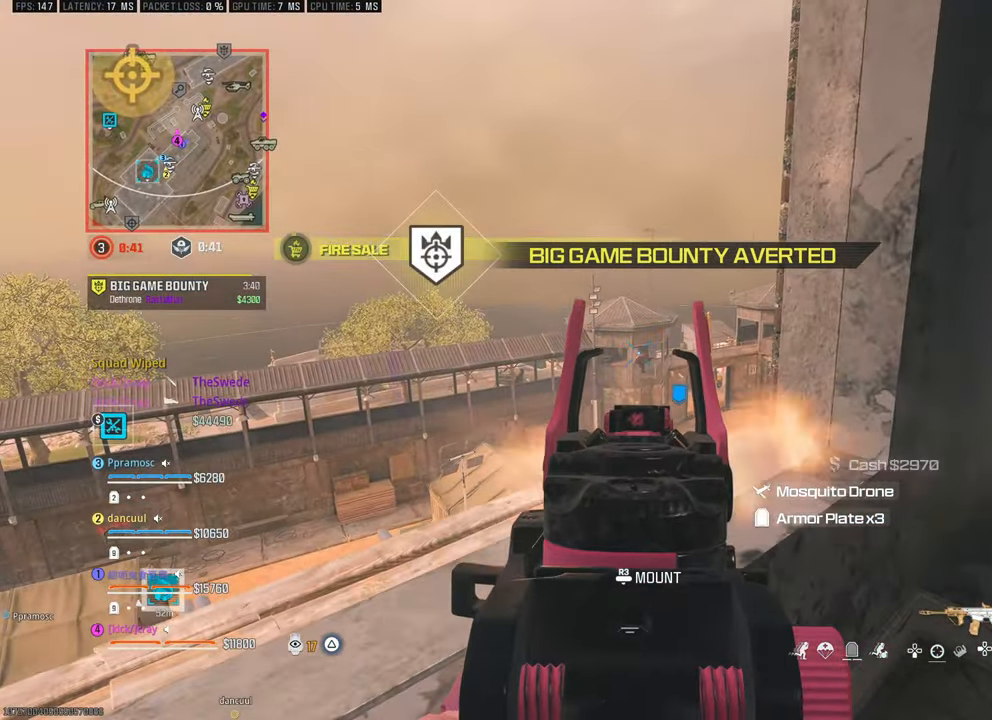
{"buttons": [], "left_stick": "center", "right_stick": "center", "events": [[100, "right_stick", "down"], [150, "left_stick", "center"], [283, "right_stick", "center"]]}
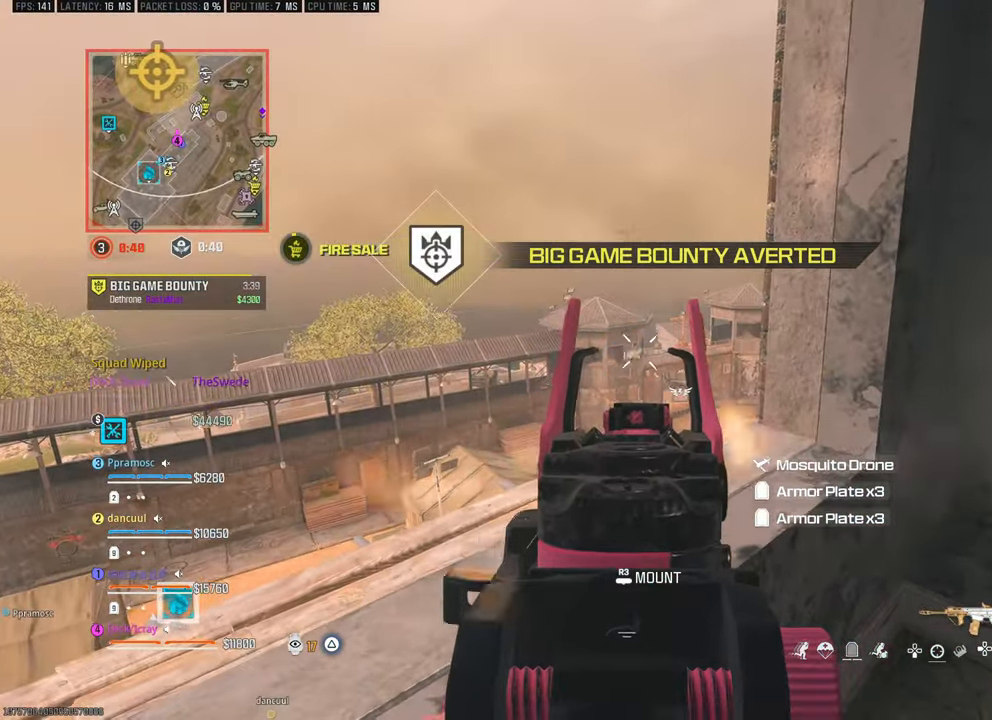
{"buttons": [], "left_stick": "center", "right_stick": "center", "events": [[183, "right_stick", "down-left"], [266, "right_stick", "center"]]}
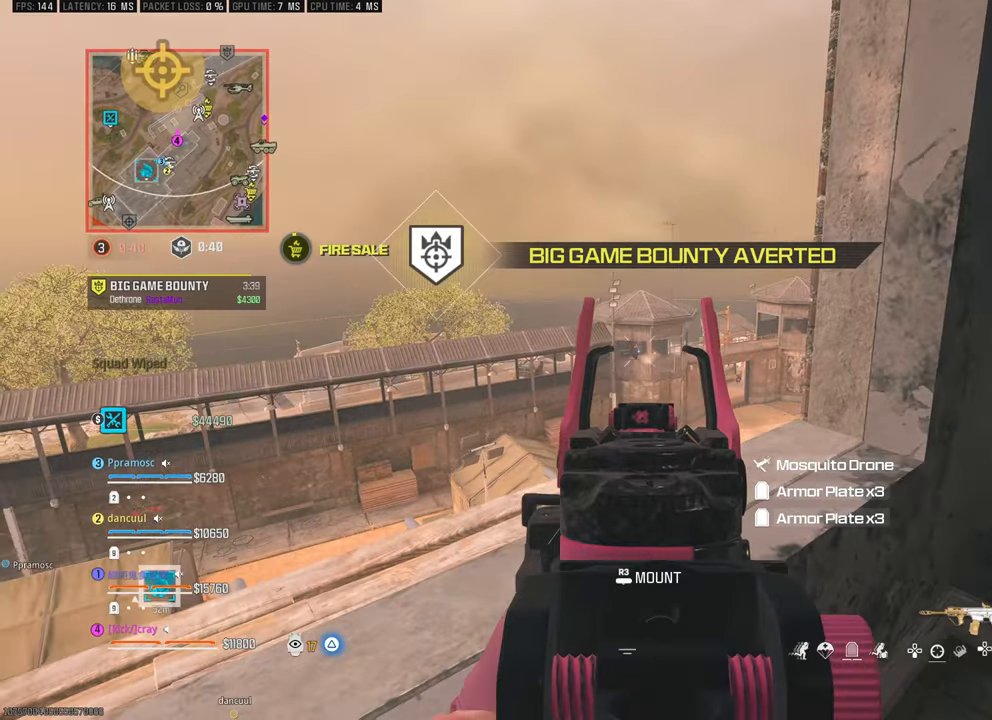
{"buttons": [], "left_stick": "center", "right_stick": "center", "events": [[33, "right_stick", "left"], [183, "right_stick", "center"]]}
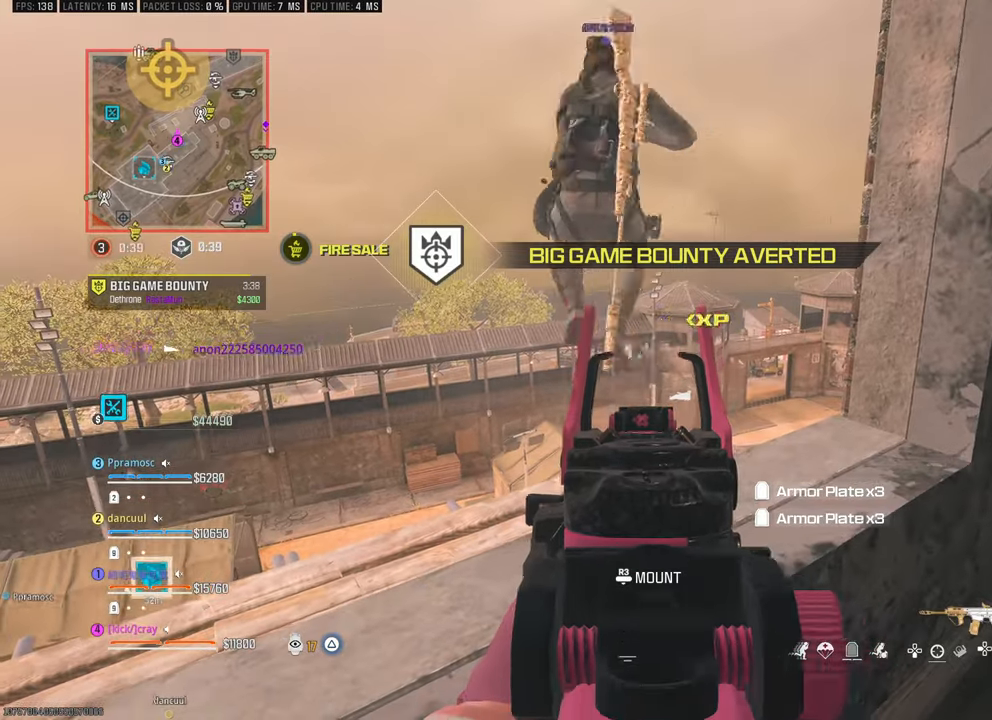
{"buttons": [], "left_stick": "up", "right_stick": "up", "events": [[33, "right_stick", "down"], [116, "right_stick", "center"], [483, "left_stick", "up"], [500, "right_stick", "up"]]}
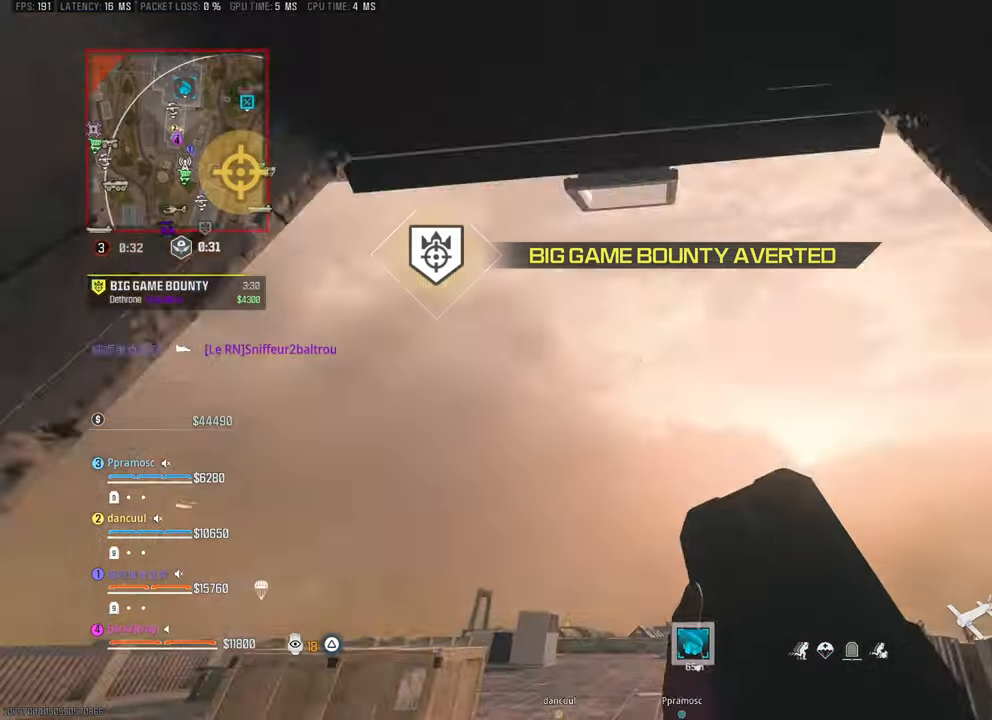
{"buttons": [], "left_stick": "left", "right_stick": "center", "events": [[166, "right_stick", "center"], [183, "left_stick", "up-left"], [233, "right_stick", "down"], [433, "left_stick", "left"], [483, "right_stick", "center"]]}
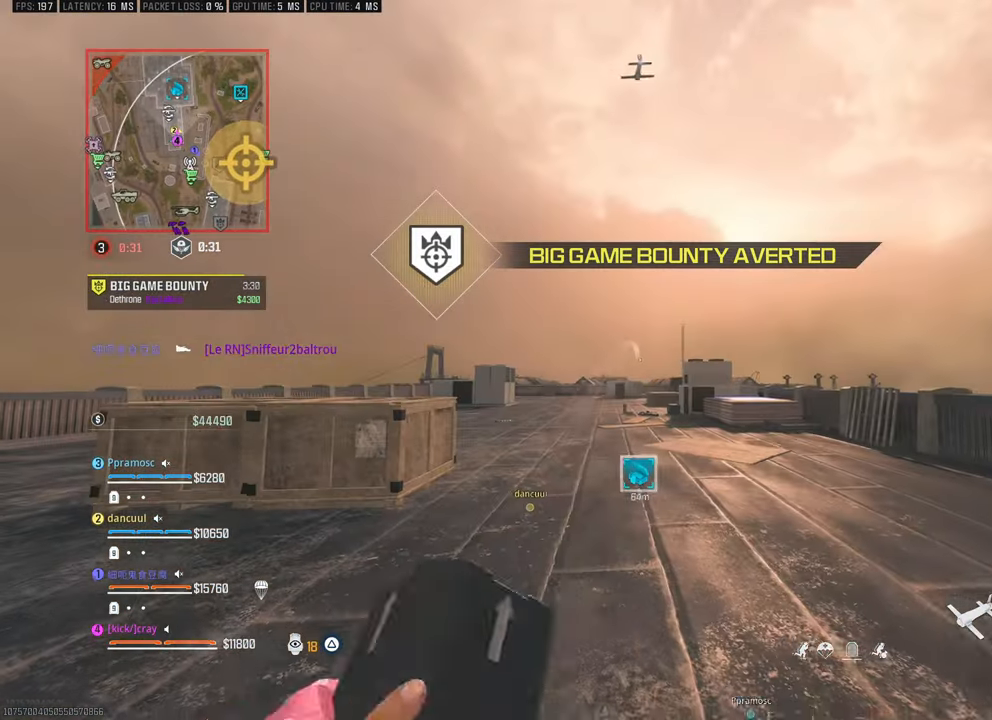
{"buttons": [], "left_stick": "up", "right_stick": "down-right", "events": [[66, "left_stick", "center"], [233, "left_stick", "up"], [316, "right_stick", "down-right"]]}
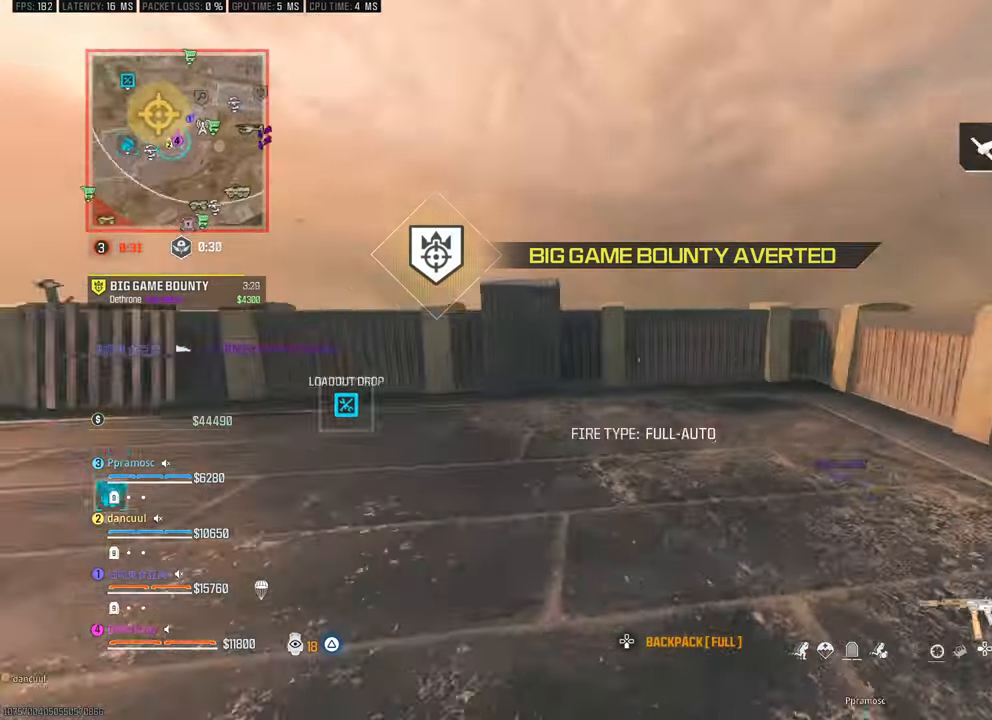
{"buttons": [], "left_stick": "right", "right_stick": "right", "events": [[16, "right_stick", "right"], [150, "right_stick", "center"], [400, "left_stick", "right"], [433, "right_stick", "right"]]}
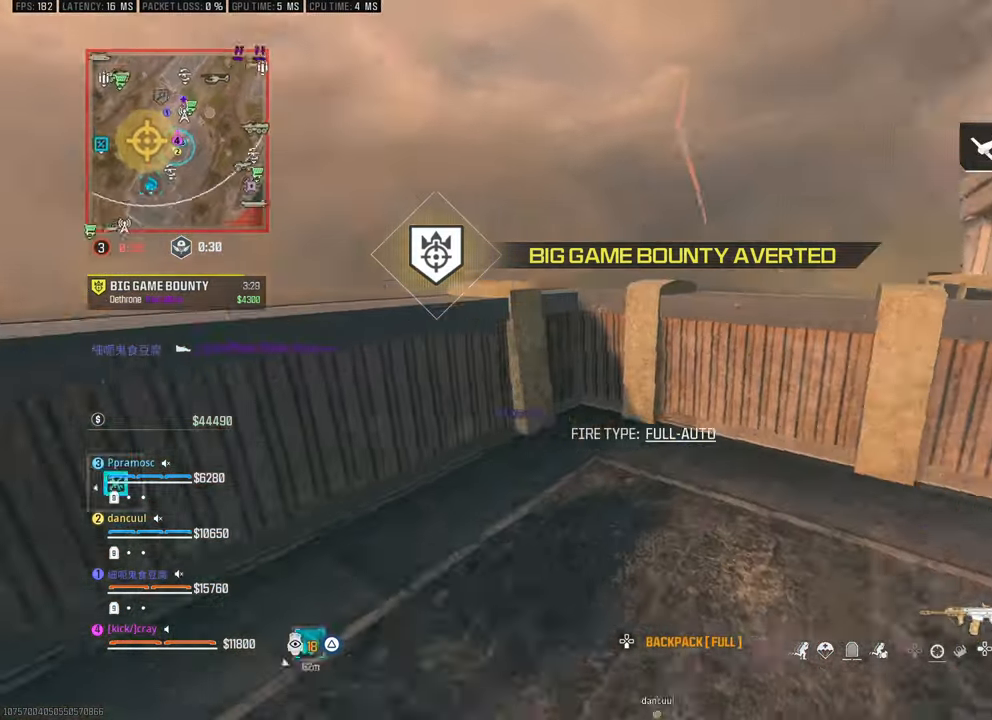
{"buttons": [], "left_stick": "up-left", "right_stick": "center", "events": [[50, "left_stick", "up-right"], [166, "right_stick", "center"], [216, "left_stick", "up"], [466, "left_stick", "up-left"]]}